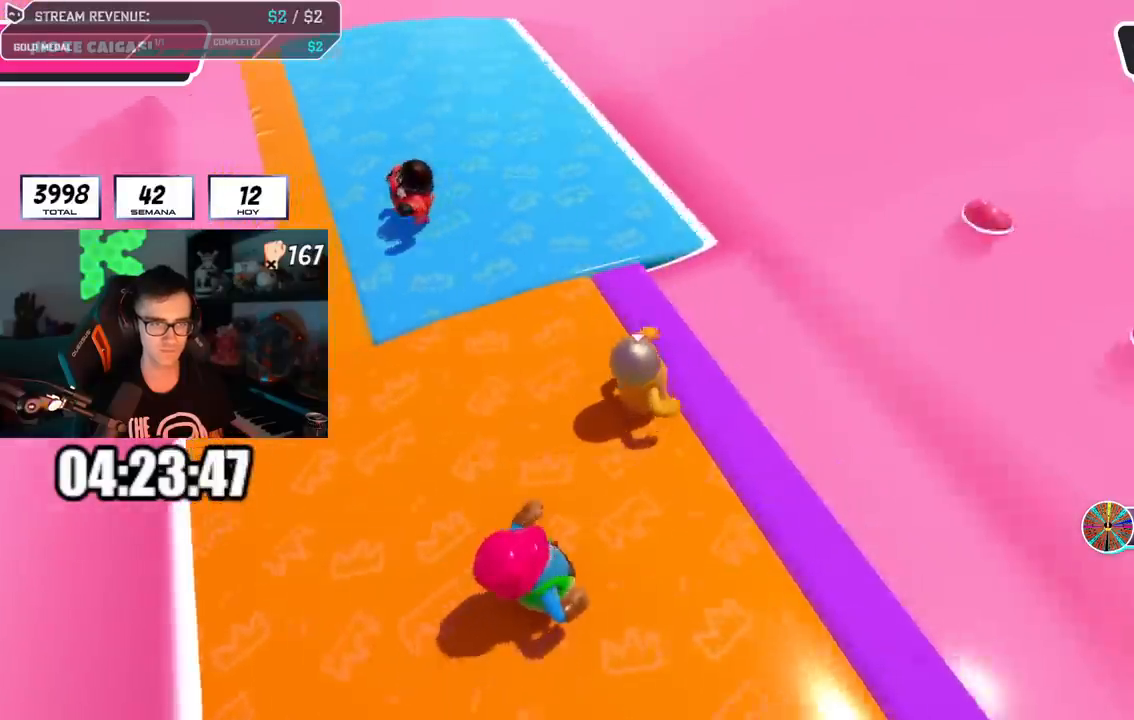
Gameplay with a controller (PlayStation layout); each line is a JSON object with the inputs held at the frame after it. "events" lists button and stick changes between this image and that frame as [ms after this image, input, new state], when the widget could be followed in between.
{"buttons": [], "left_stick": "center", "right_stick": "center", "events": [[433, "left_stick", "center"]]}
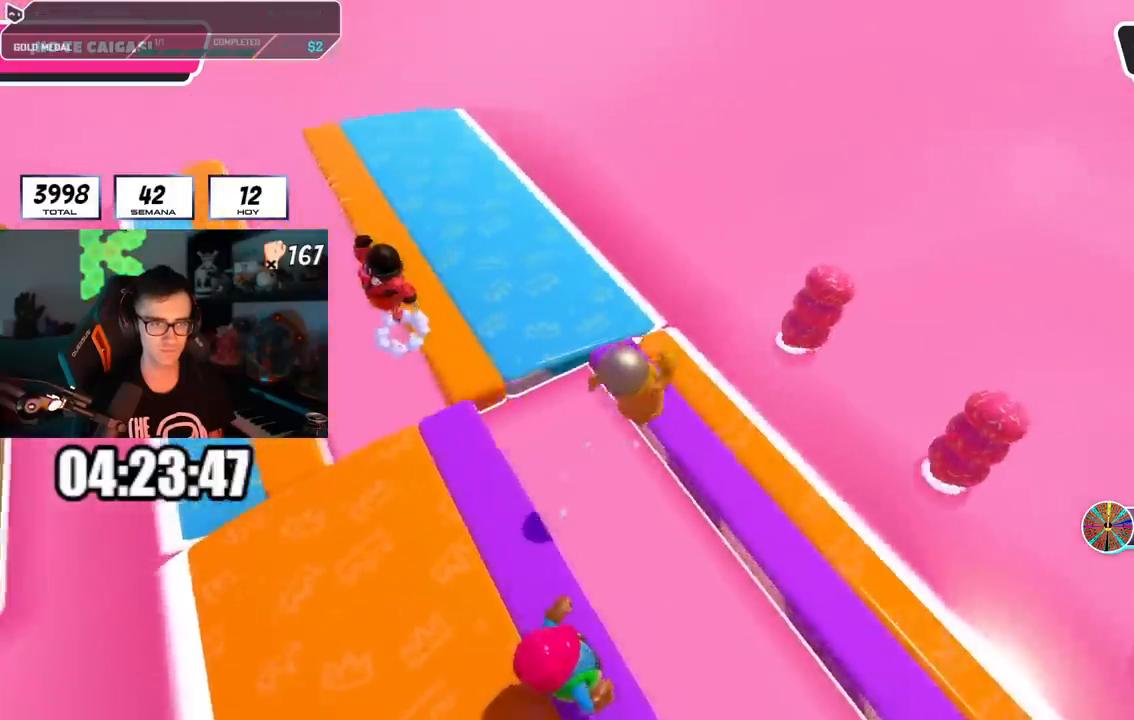
{"buttons": [], "left_stick": "up-right", "right_stick": "center", "events": [[50, "left_stick", "up-right"], [150, "left_stick", "right"], [267, "left_stick", "up-right"]]}
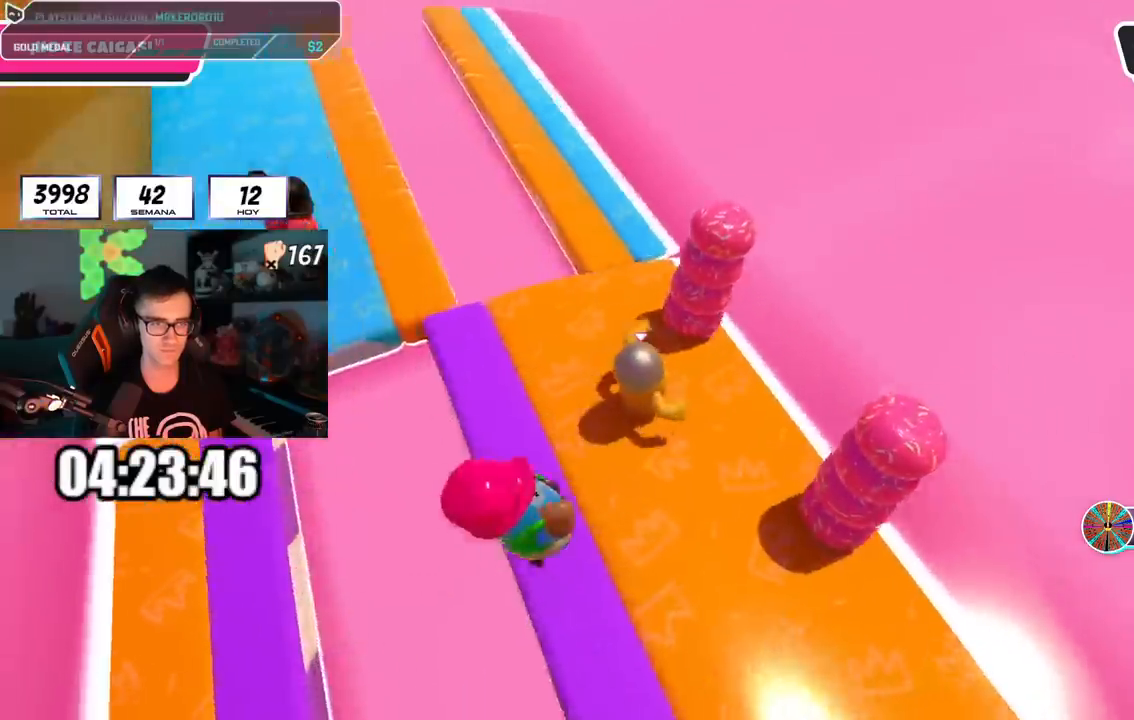
{"buttons": [], "left_stick": "up-right", "right_stick": "center", "events": []}
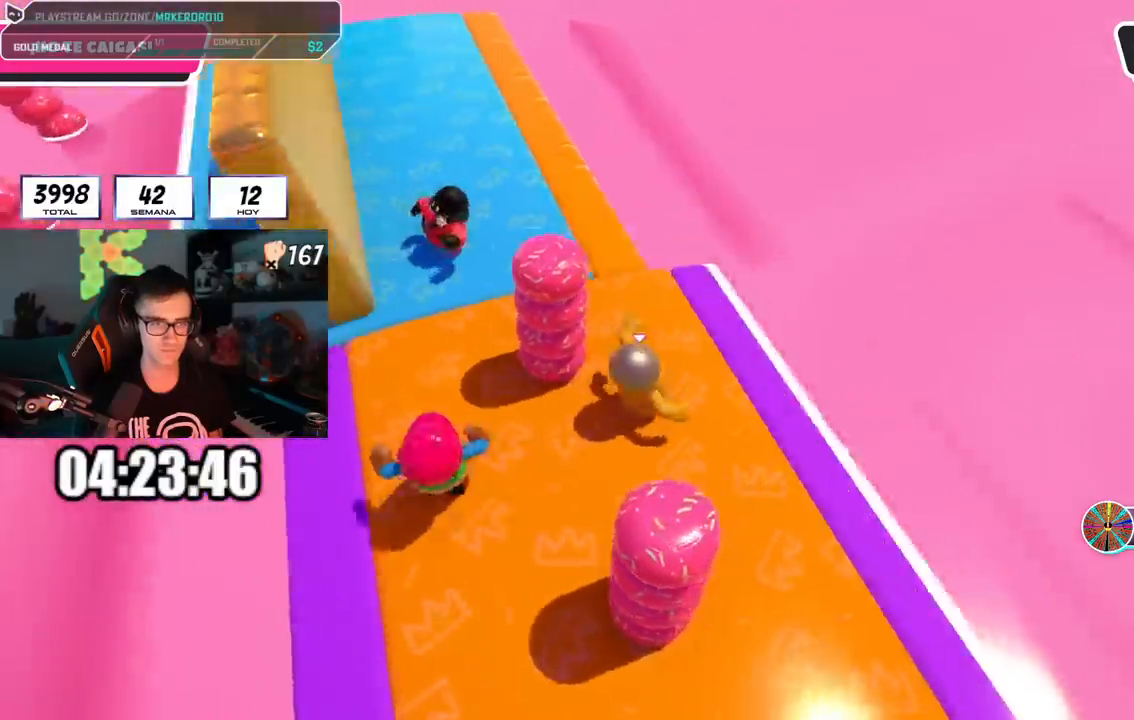
{"buttons": [], "left_stick": "up-right", "right_stick": "center", "events": [[334, "CROSS", "down"], [484, "CROSS", "up"]]}
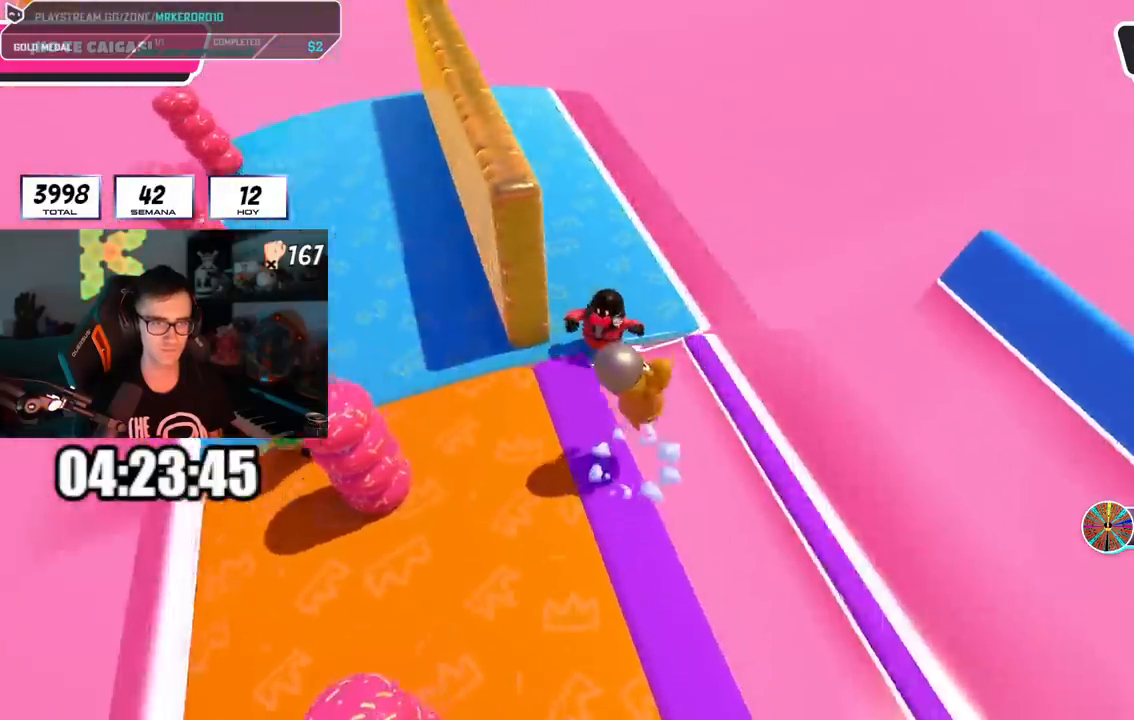
{"buttons": [], "left_stick": "center", "right_stick": "down-left", "events": [[116, "left_stick", "up-left"], [233, "left_stick", "up-right"], [383, "left_stick", "left"], [383, "right_stick", "down-left"], [483, "left_stick", "center"]]}
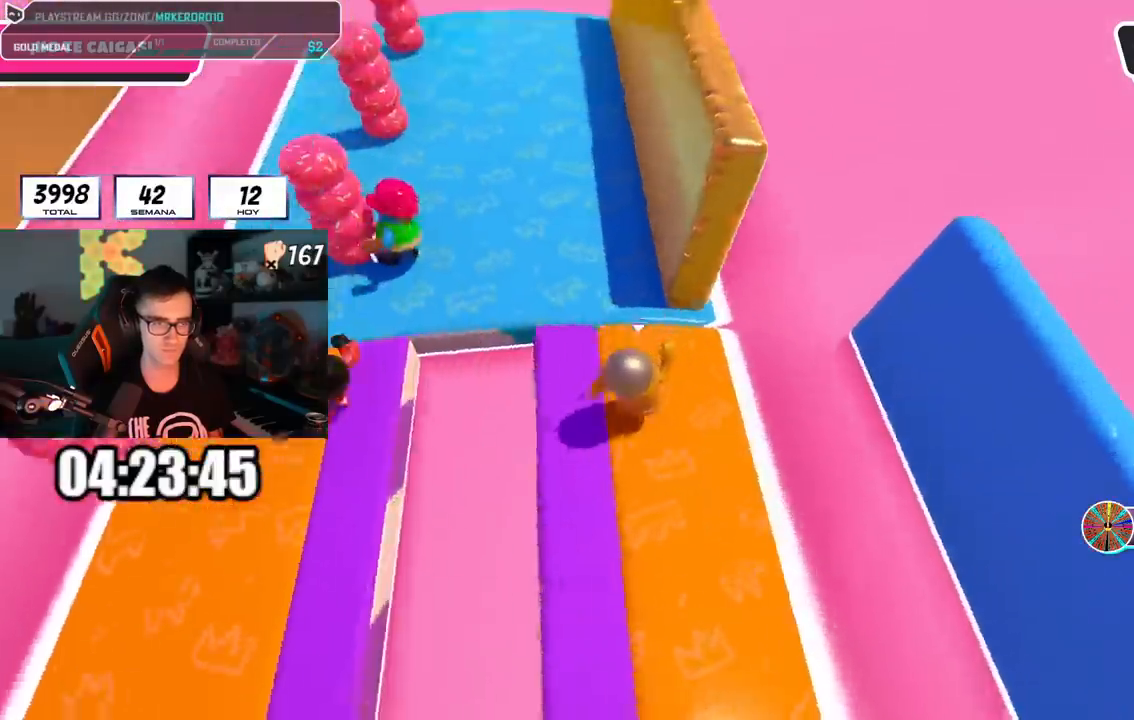
{"buttons": [], "left_stick": "up", "right_stick": "down-right", "events": [[17, "left_stick", "right"], [150, "left_stick", "up"], [150, "right_stick", "center"], [434, "right_stick", "down-right"]]}
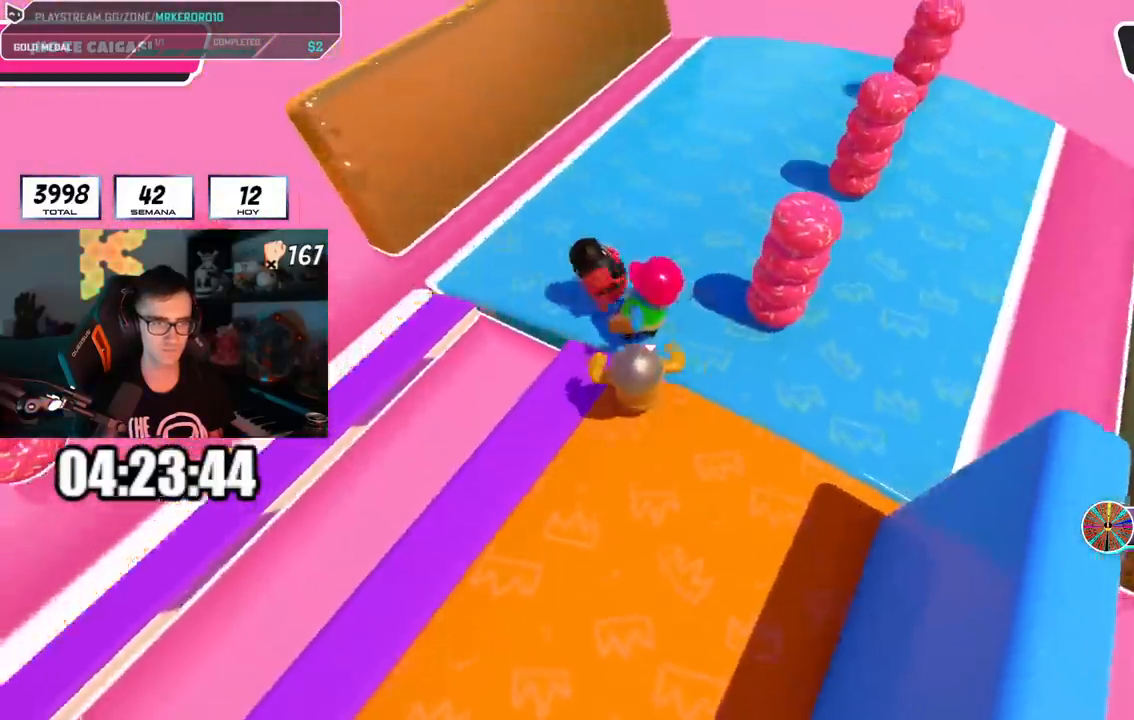
{"buttons": [], "left_stick": "down-right", "right_stick": "down-right", "events": [[133, "L1", "down"], [133, "left_stick", "up-right"], [183, "L1", "up"], [317, "left_stick", "center"], [367, "left_stick", "down-left"], [467, "left_stick", "down-right"]]}
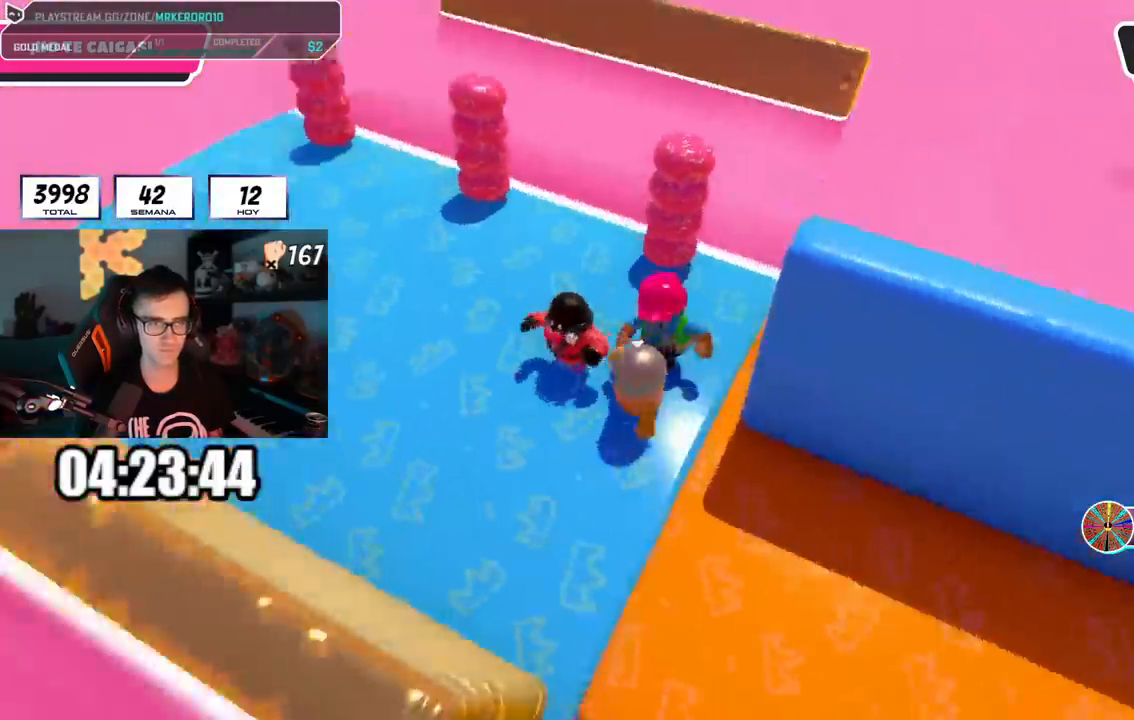
{"buttons": [], "left_stick": "up-right", "right_stick": "right", "events": [[33, "right_stick", "center"], [100, "left_stick", "right"], [250, "right_stick", "right"], [334, "left_stick", "up-right"]]}
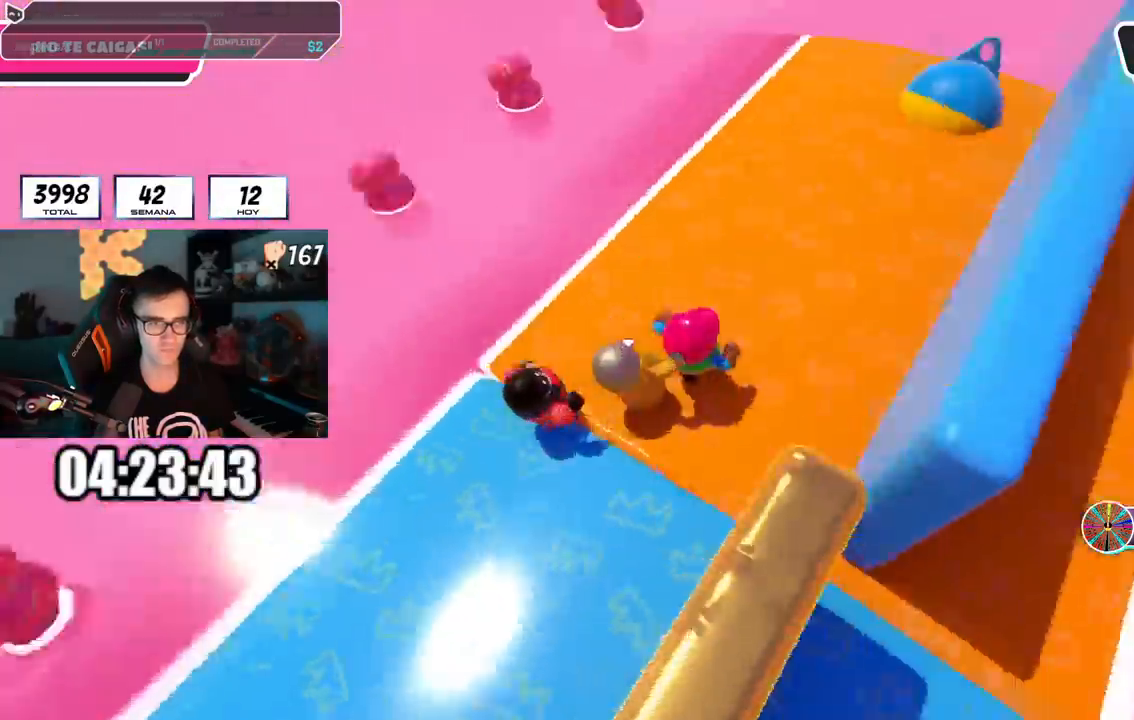
{"buttons": [], "left_stick": "center", "right_stick": "center", "events": [[116, "left_stick", "down-left"], [433, "left_stick", "center"], [433, "right_stick", "center"]]}
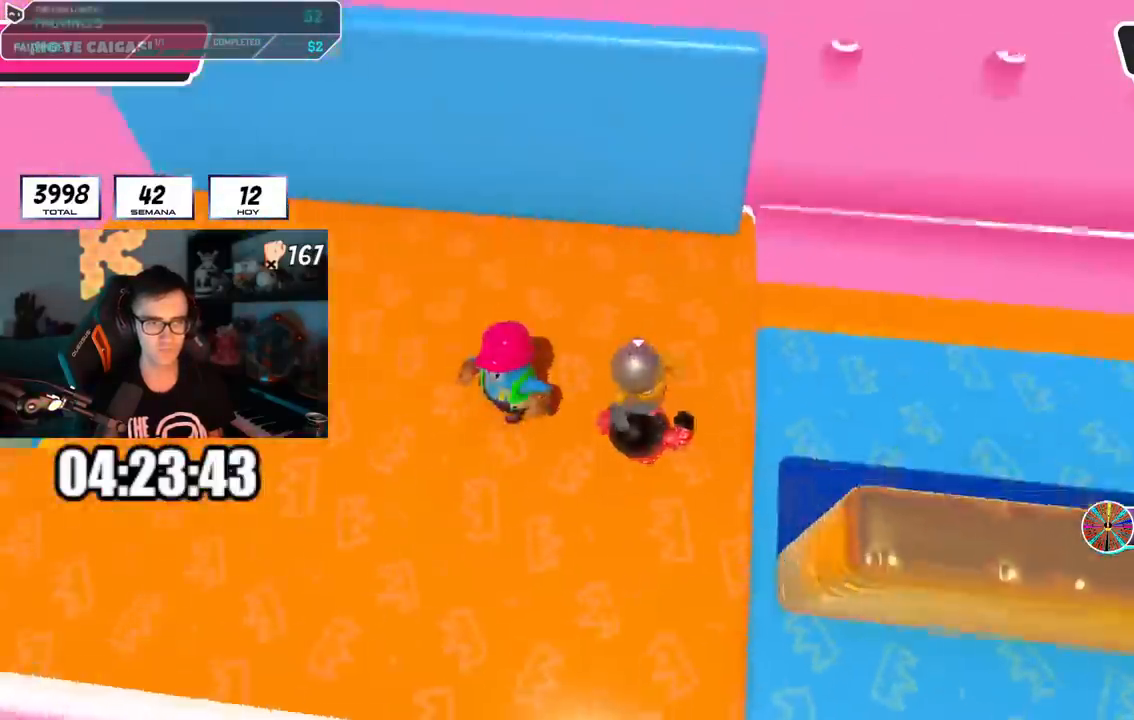
{"buttons": [], "left_stick": "up-right", "right_stick": "center", "events": [[50, "left_stick", "down"], [200, "left_stick", "right"], [467, "left_stick", "up-right"]]}
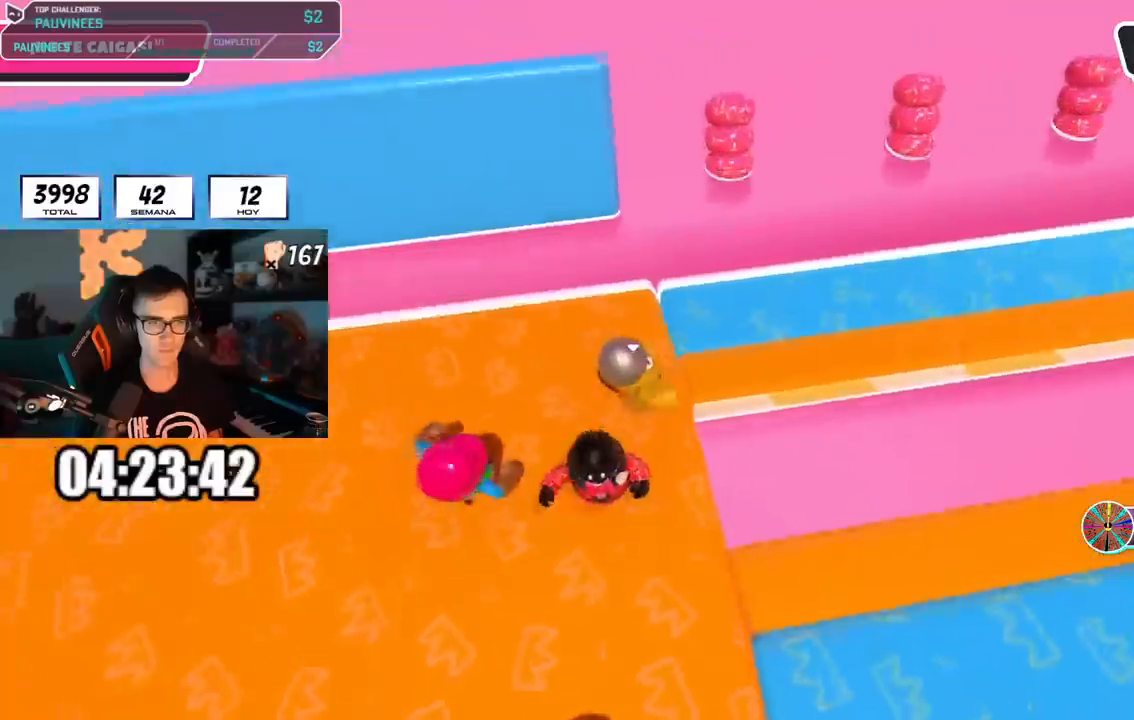
{"buttons": [], "left_stick": "down-left", "right_stick": "right", "events": [[50, "right_stick", "right"], [417, "left_stick", "down-left"]]}
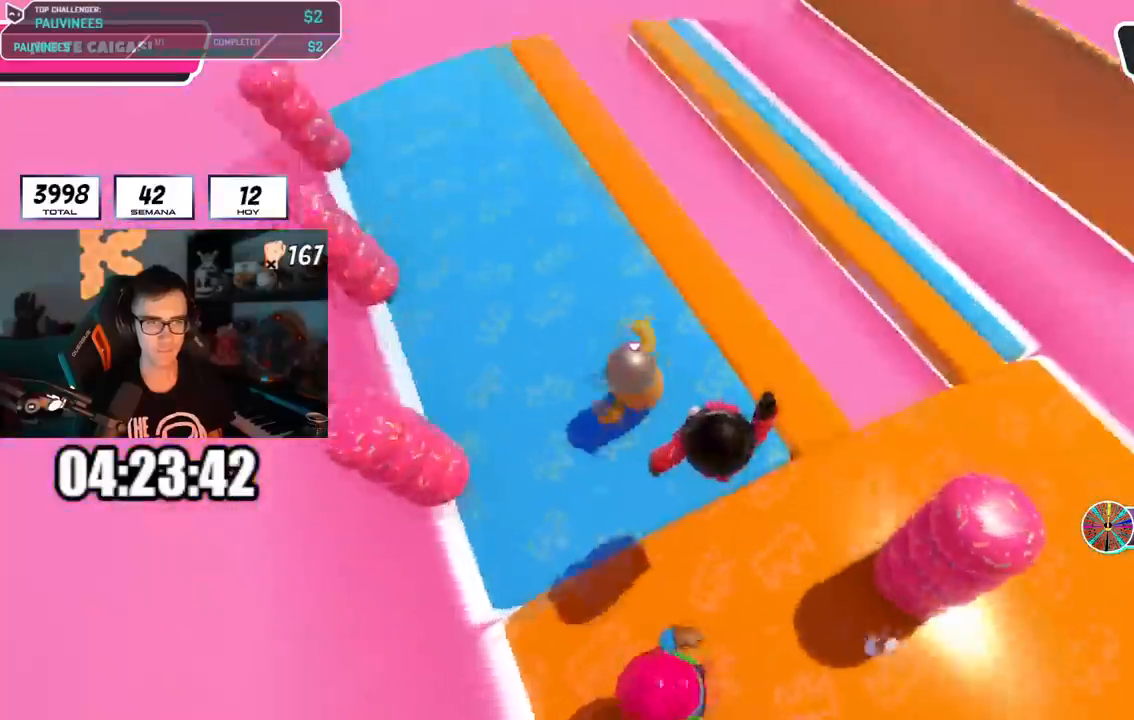
{"buttons": [], "left_stick": "right", "right_stick": "center", "events": [[67, "left_stick", "down-right"], [167, "right_stick", "center"], [250, "left_stick", "down-left"], [317, "left_stick", "center"], [367, "left_stick", "right"]]}
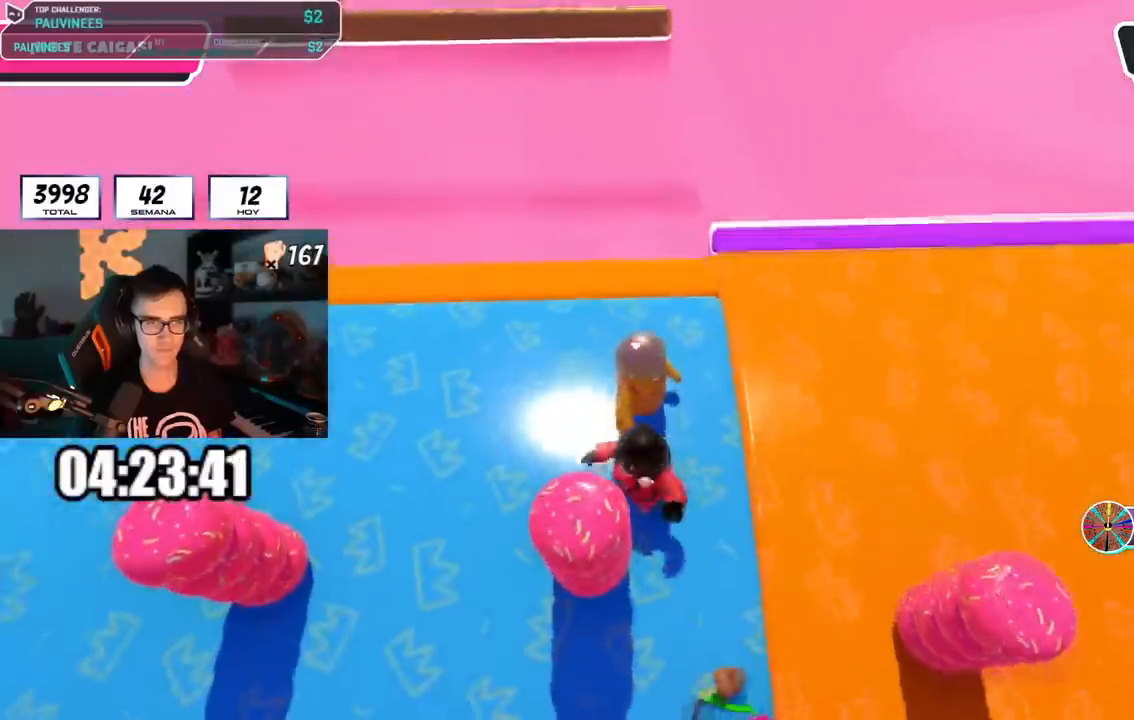
{"buttons": [], "left_stick": "center", "right_stick": "center", "events": [[50, "left_stick", "down"], [100, "left_stick", "down-right"], [266, "left_stick", "center"], [333, "left_stick", "down-right"], [367, "L1", "down"], [467, "L1", "up"], [467, "left_stick", "center"]]}
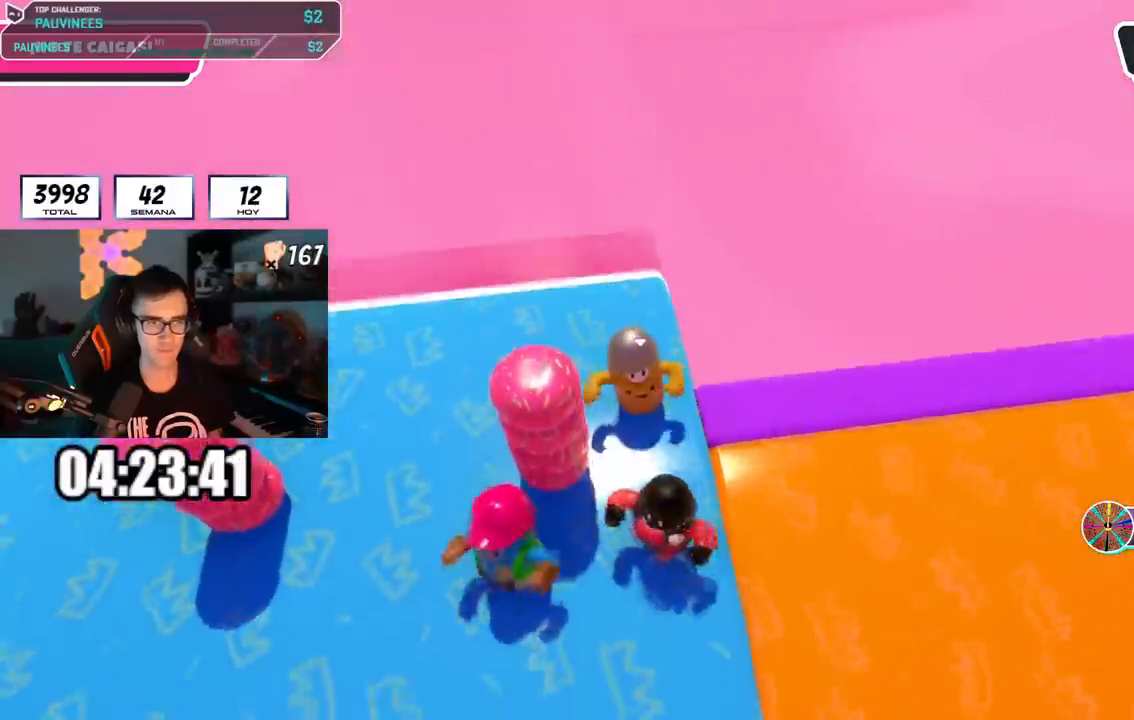
{"buttons": [], "left_stick": "down", "right_stick": "center", "events": [[33, "left_stick", "down"]]}
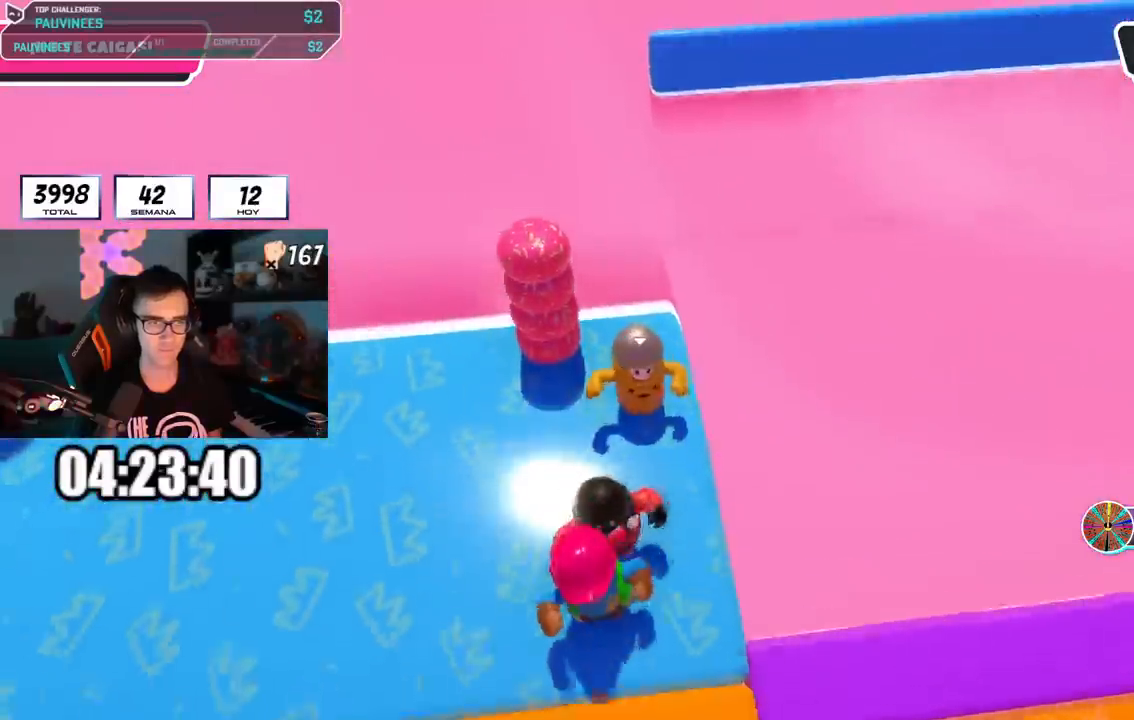
{"buttons": [], "left_stick": "right", "right_stick": "center", "events": [[33, "left_stick", "down-right"], [266, "left_stick", "up-right"], [300, "CROSS", "down"], [400, "left_stick", "right"], [450, "CROSS", "up"]]}
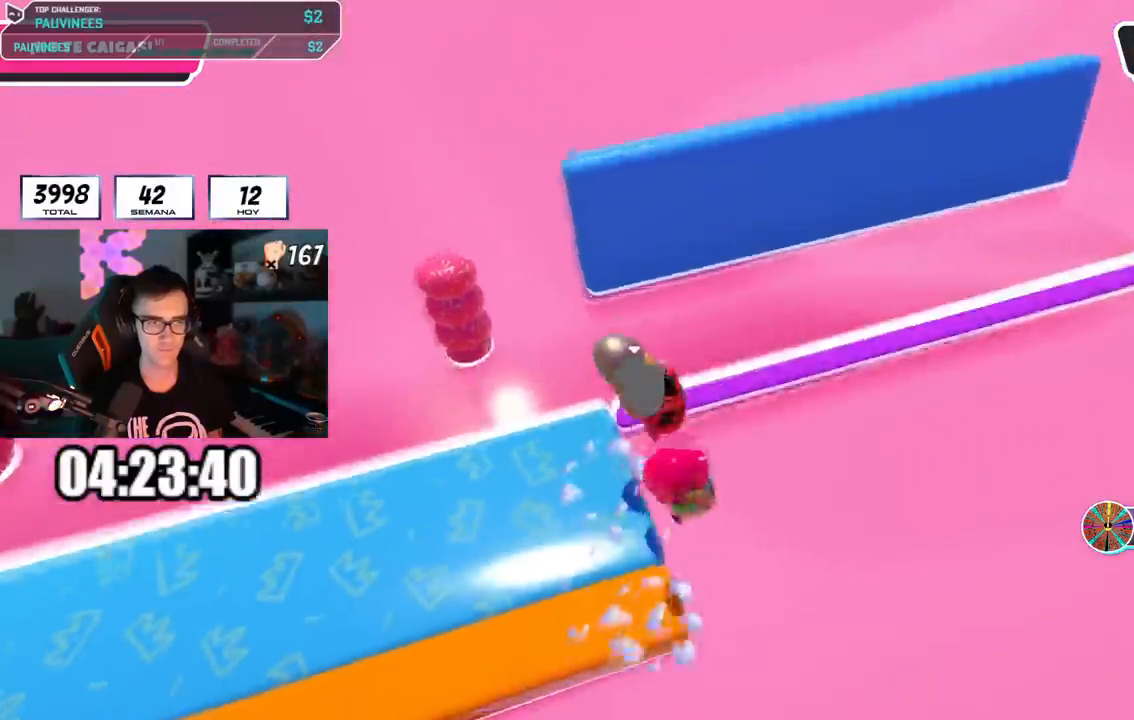
{"buttons": [], "left_stick": "down-right", "right_stick": "right", "events": [[50, "left_stick", "down-right"], [150, "right_stick", "right"]]}
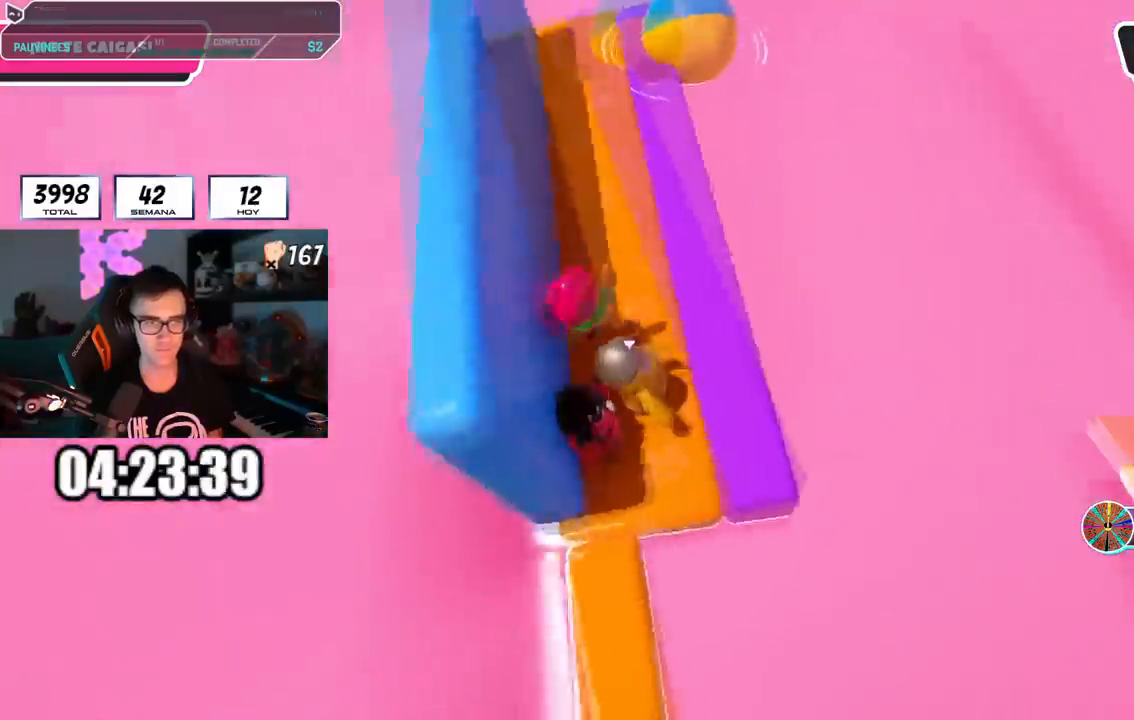
{"buttons": [], "left_stick": "right", "right_stick": "down-right", "events": [[33, "left_stick", "center"], [100, "left_stick", "right"], [183, "right_stick", "center"], [216, "left_stick", "center"], [283, "left_stick", "down-right"], [317, "right_stick", "down-right"], [350, "left_stick", "right"], [417, "right_stick", "center"], [467, "right_stick", "down-right"]]}
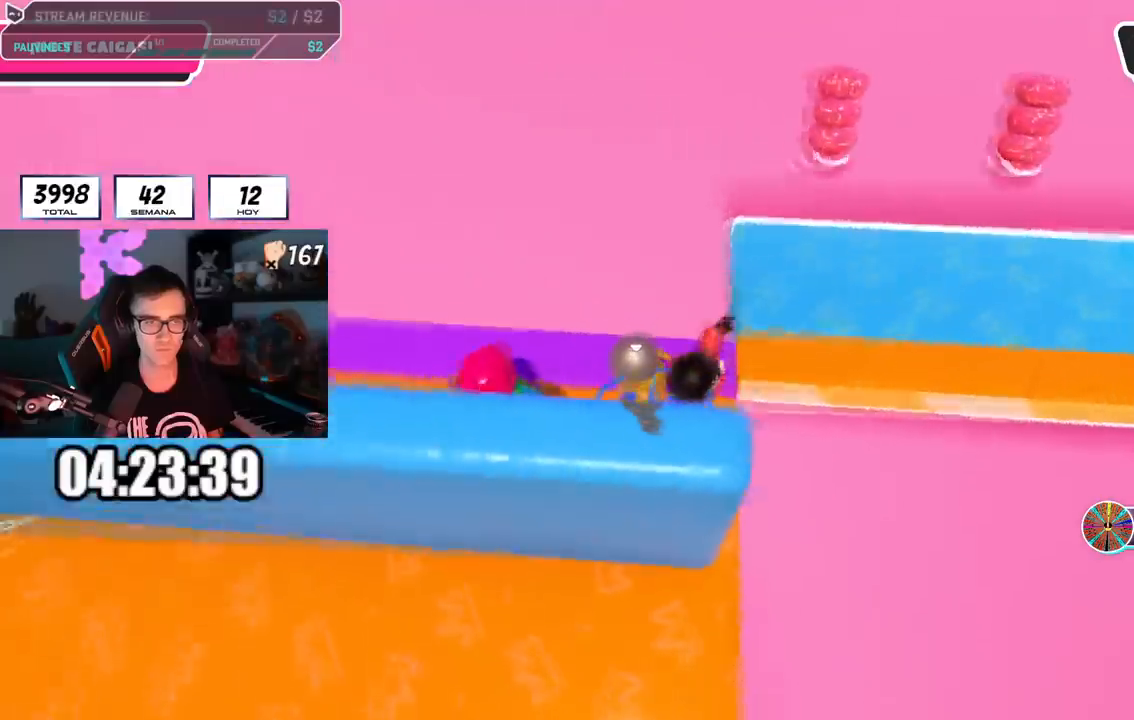
{"buttons": [], "left_stick": "down-right", "right_stick": "right", "events": [[284, "right_stick", "right"], [300, "left_stick", "up-right"], [501, "left_stick", "down-right"]]}
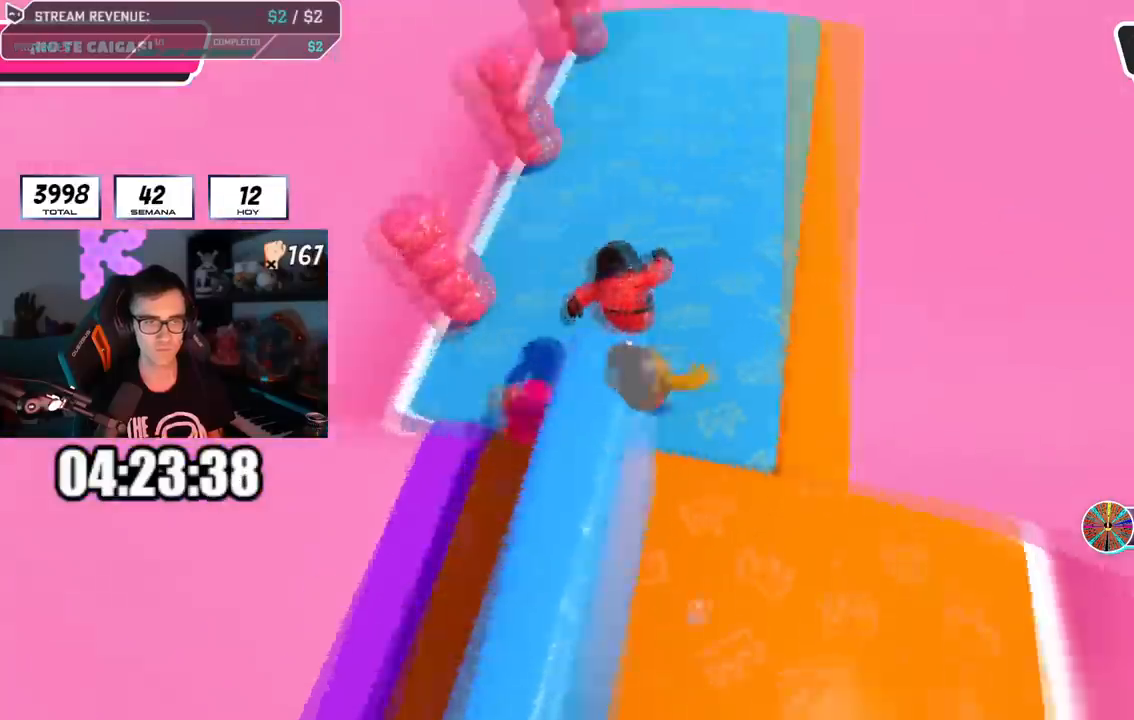
{"buttons": ["L1"], "left_stick": "down-right", "right_stick": "center", "events": [[16, "left_stick", "down"], [133, "left_stick", "center"], [200, "left_stick", "down-left"], [333, "left_stick", "down-right"], [333, "right_stick", "center"], [450, "L1", "down"]]}
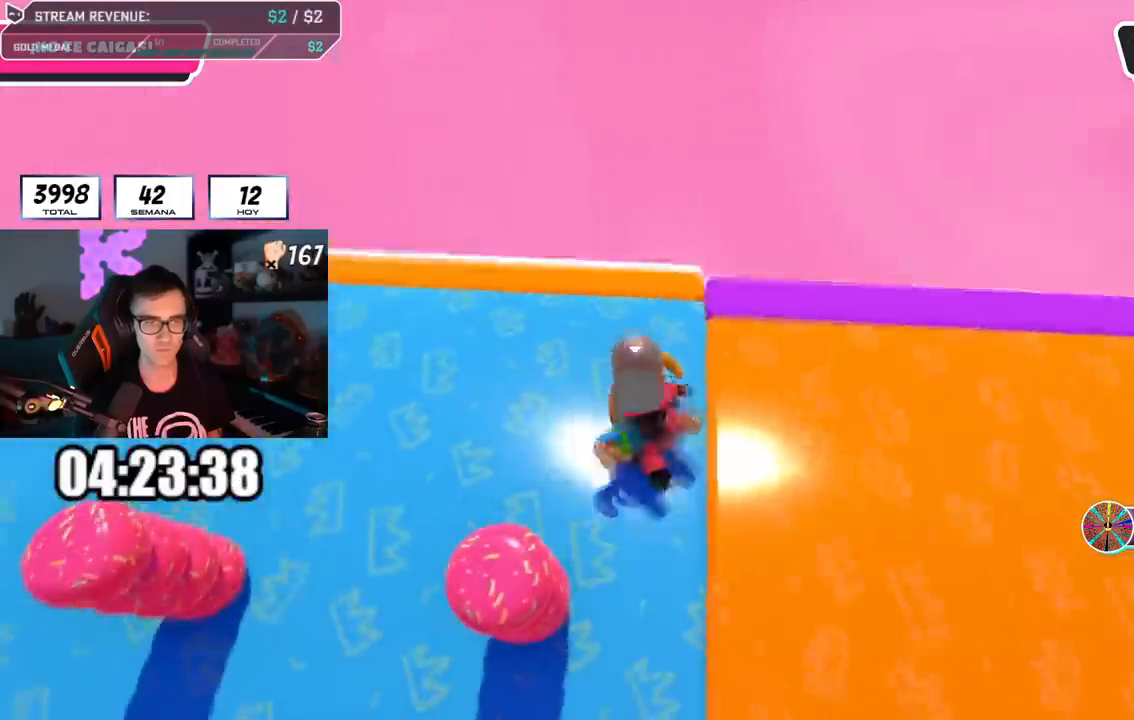
{"buttons": [], "left_stick": "down", "right_stick": "center", "events": [[83, "L1", "up"], [150, "left_stick", "down"]]}
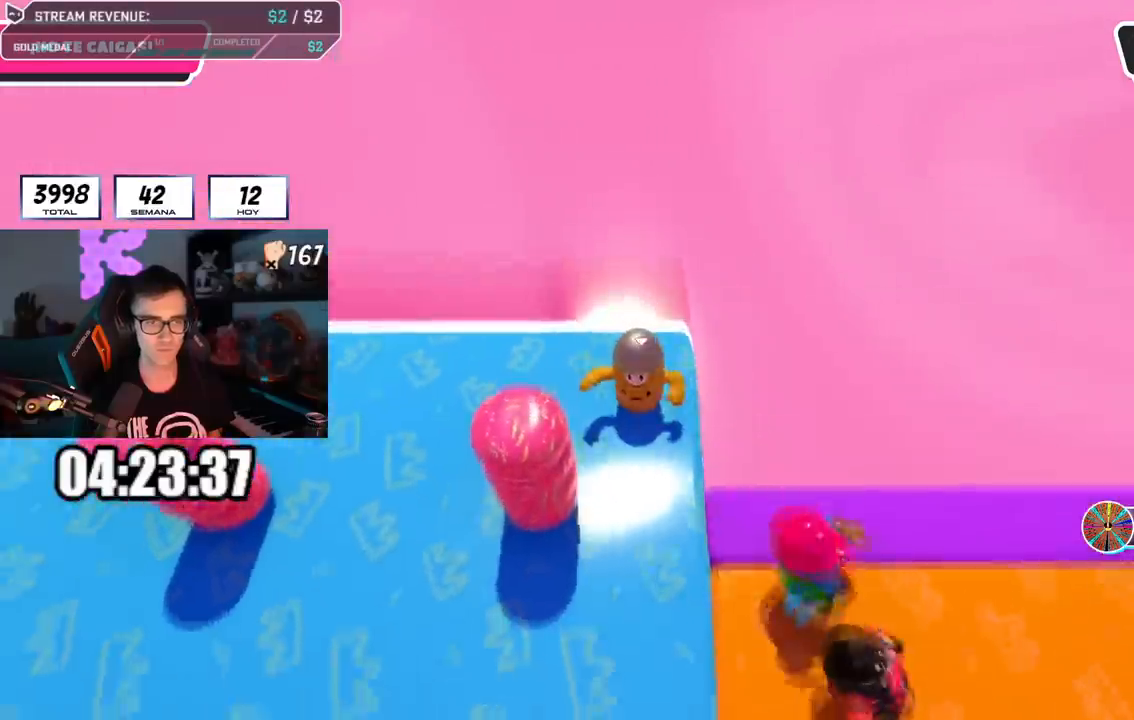
{"buttons": ["L1"], "left_stick": "down-right", "right_stick": "center", "events": [[417, "left_stick", "down-right"], [450, "L1", "down"]]}
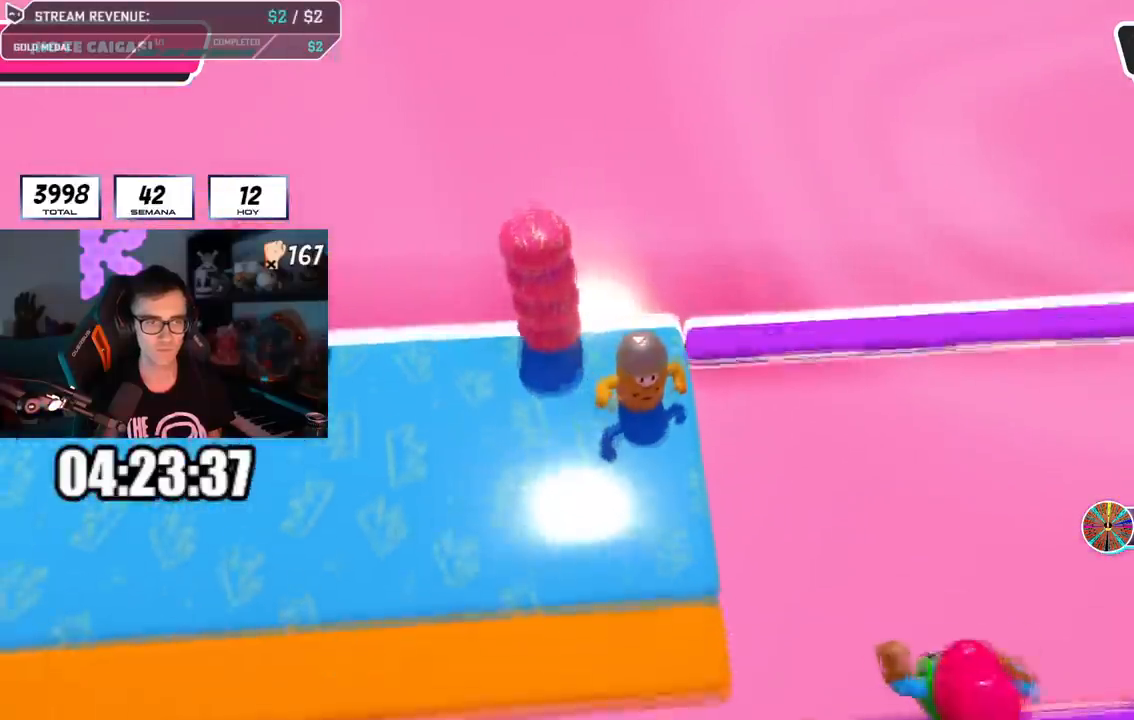
{"buttons": [], "left_stick": "right", "right_stick": "right", "events": [[150, "CROSS", "down"], [234, "CROSS", "up"], [267, "left_stick", "right"], [384, "right_stick", "right"], [434, "L1", "up"]]}
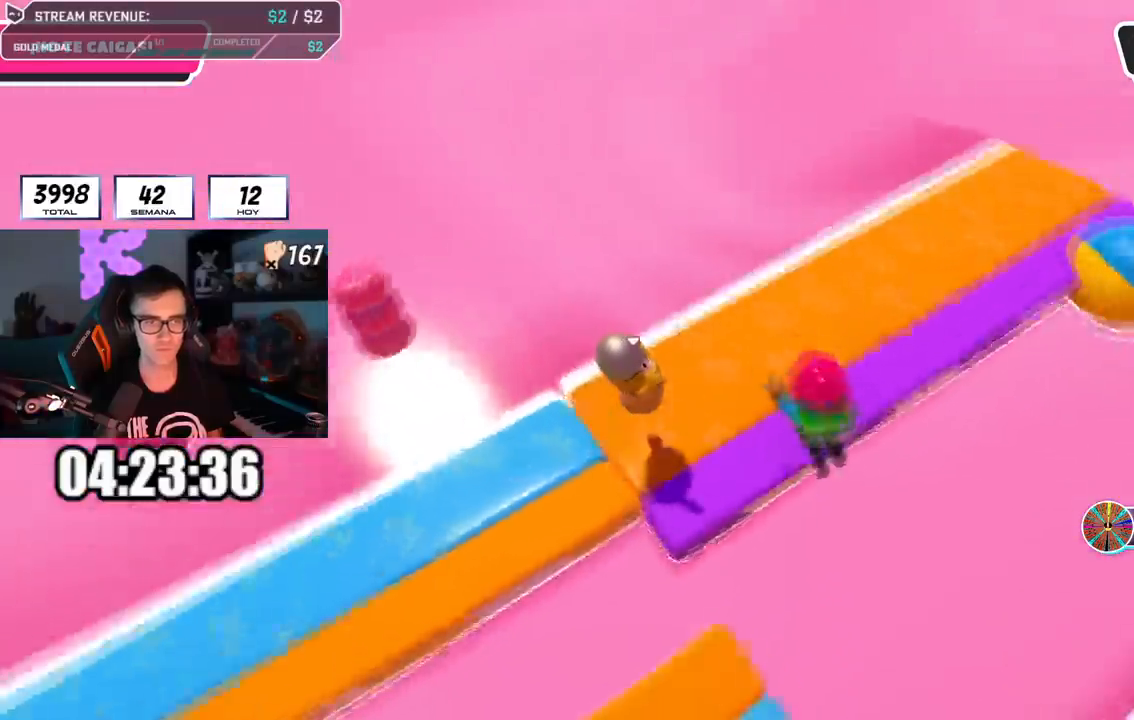
{"buttons": [], "left_stick": "center", "right_stick": "right", "events": [[50, "left_stick", "down-left"], [133, "left_stick", "down-right"], [200, "left_stick", "right"], [333, "left_stick", "down-left"], [450, "left_stick", "center"]]}
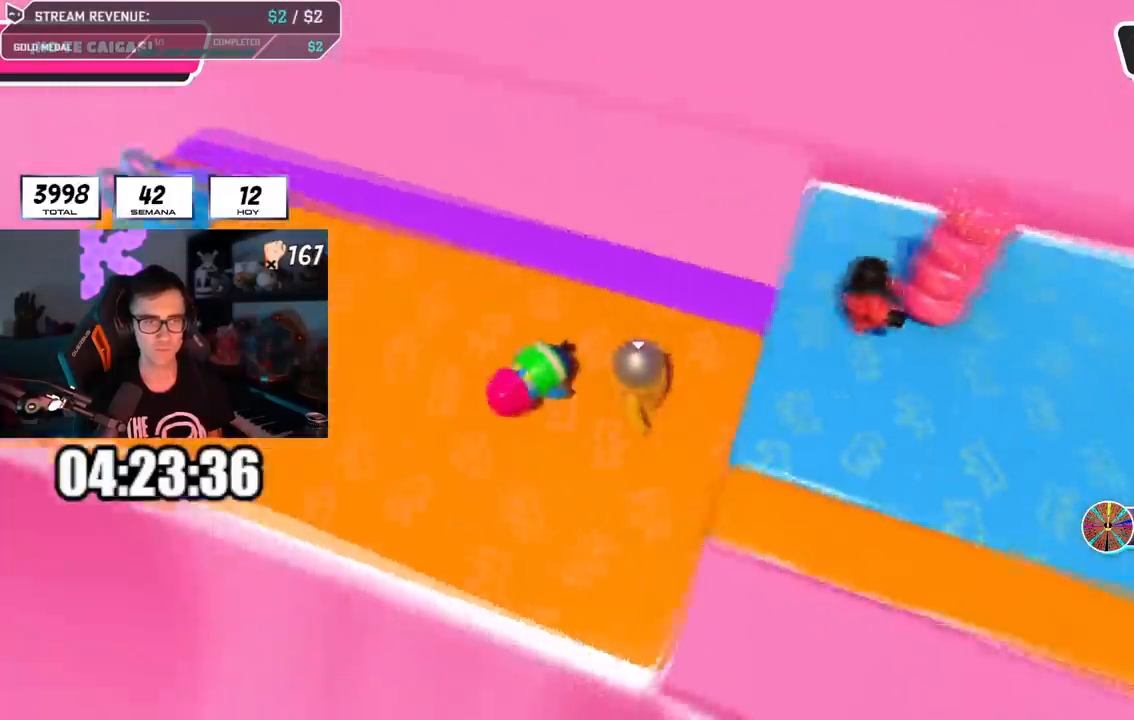
{"buttons": [], "left_stick": "up-right", "right_stick": "center", "events": [[33, "left_stick", "down-right"], [50, "right_stick", "center"], [117, "L1", "down"], [167, "L1", "up"], [200, "left_stick", "right"], [267, "L1", "down"], [350, "L1", "up"], [384, "left_stick", "up-right"]]}
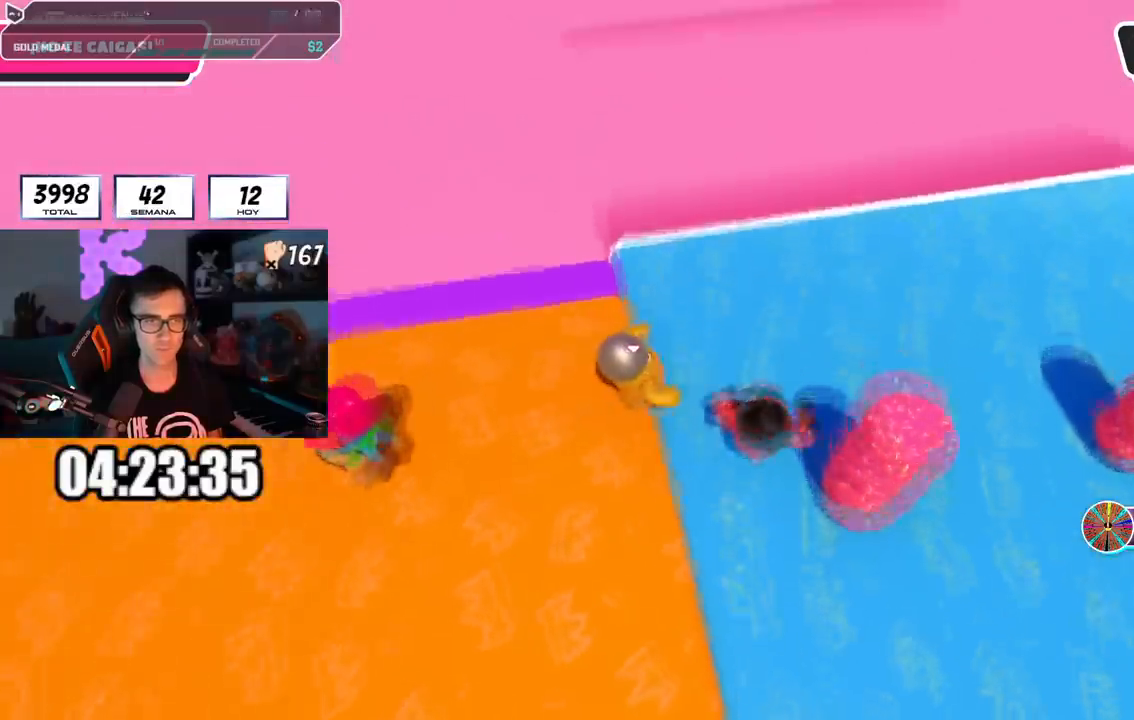
{"buttons": [], "left_stick": "up-left", "right_stick": "right", "events": [[100, "left_stick", "up"], [166, "right_stick", "up-left"], [283, "right_stick", "center"], [317, "left_stick", "up-left"], [333, "right_stick", "right"]]}
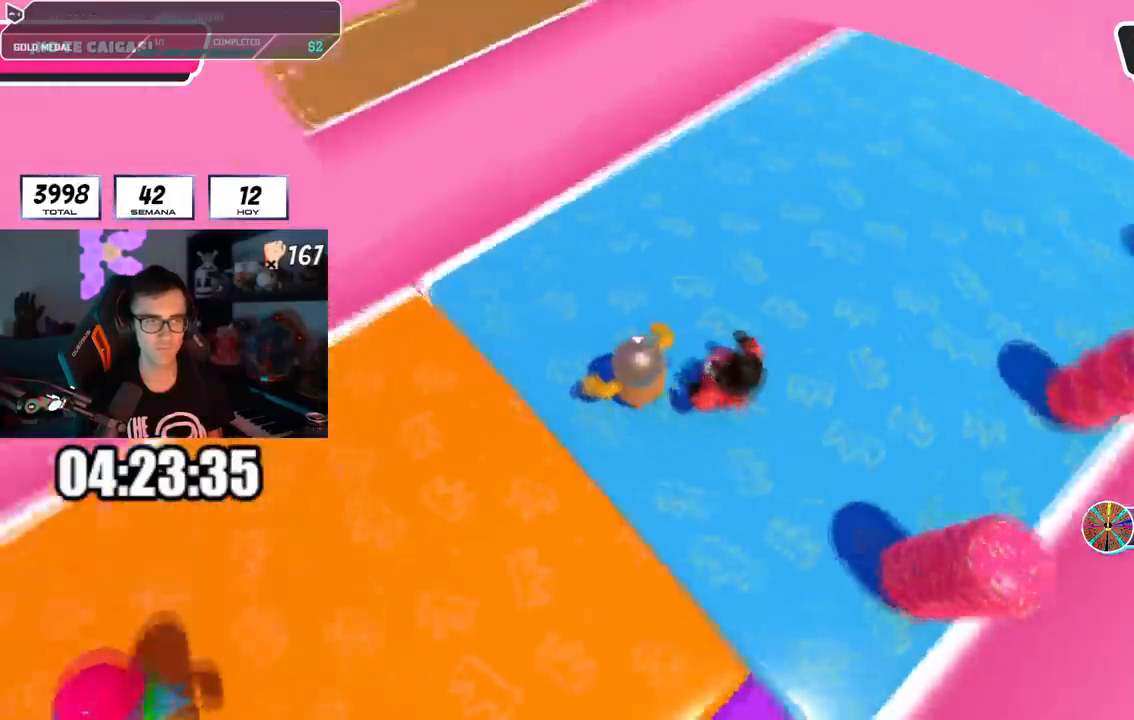
{"buttons": [], "left_stick": "left", "right_stick": "right", "events": [[150, "left_stick", "left"]]}
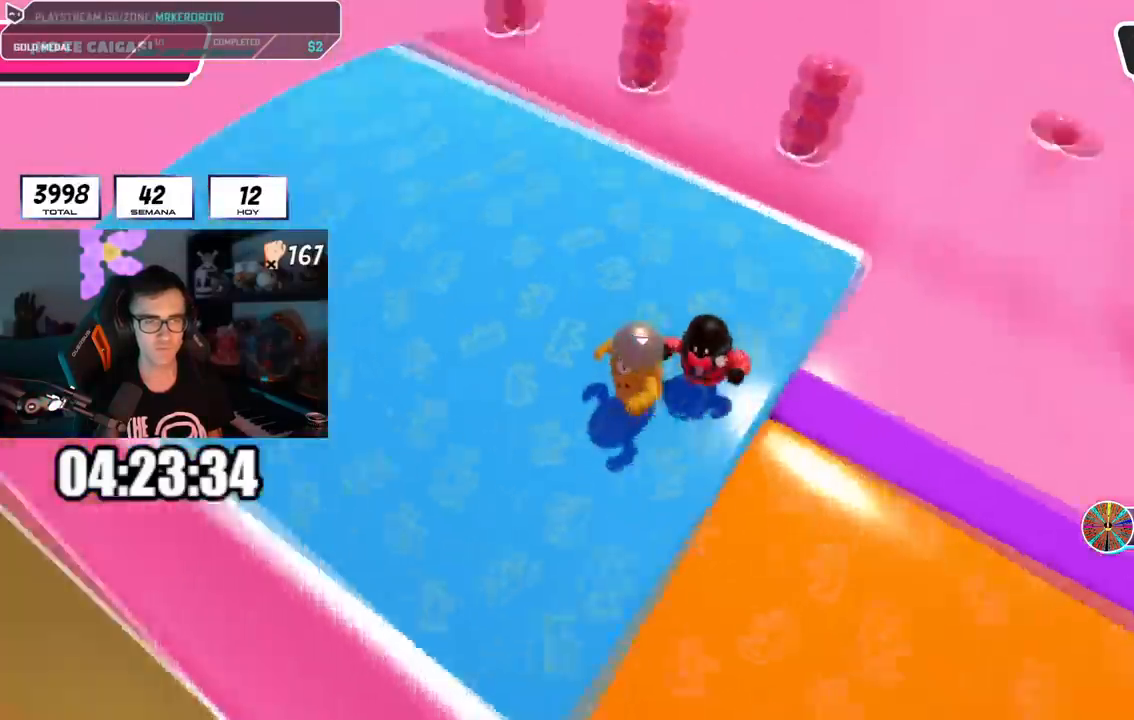
{"buttons": [], "left_stick": "down-right", "right_stick": "center", "events": [[100, "left_stick", "down-right"], [100, "right_stick", "center"], [216, "left_stick", "down-left"], [333, "left_stick", "down-right"]]}
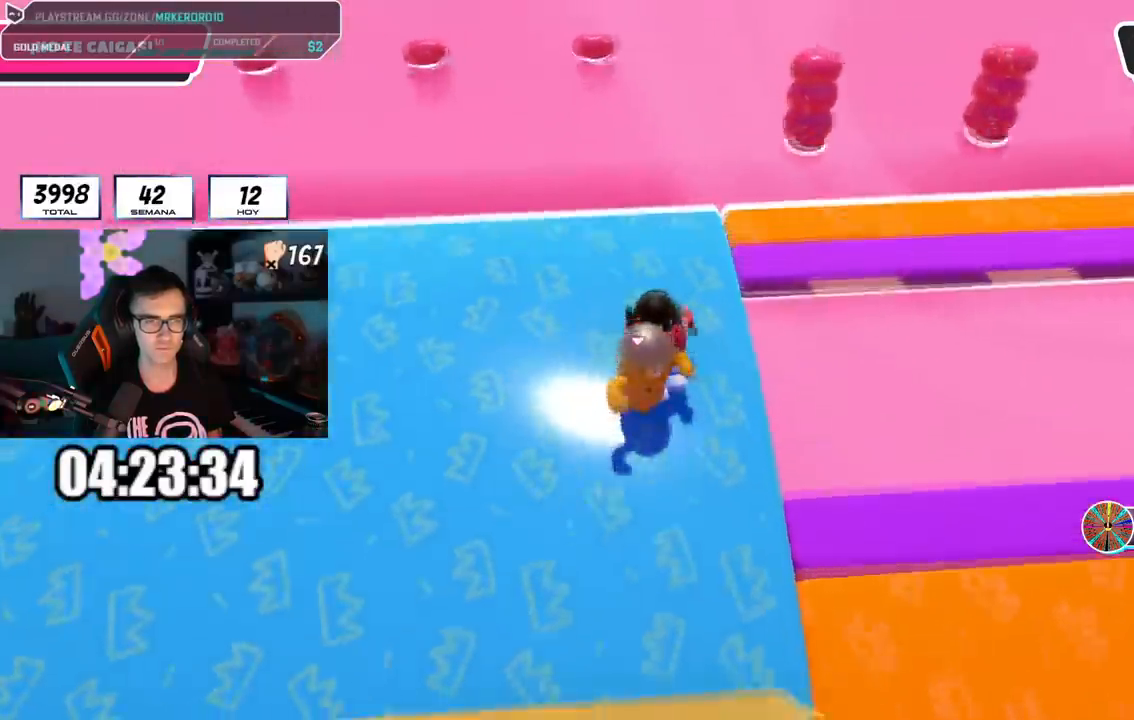
{"buttons": [], "left_stick": "up", "right_stick": "right", "events": [[200, "left_stick", "up-right"], [284, "left_stick", "up"], [284, "right_stick", "right"]]}
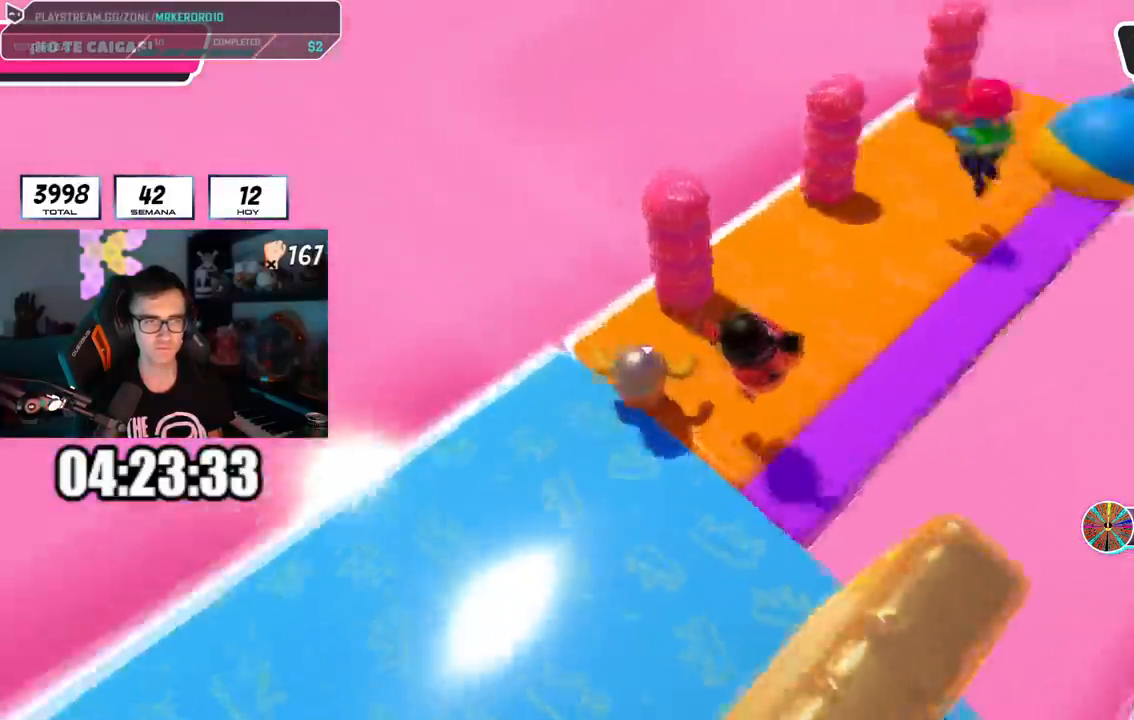
{"buttons": [], "left_stick": "down-left", "right_stick": "right", "events": [[66, "left_stick", "right"], [133, "left_stick", "down"], [317, "left_stick", "center"], [367, "left_stick", "down-right"], [450, "left_stick", "down-left"]]}
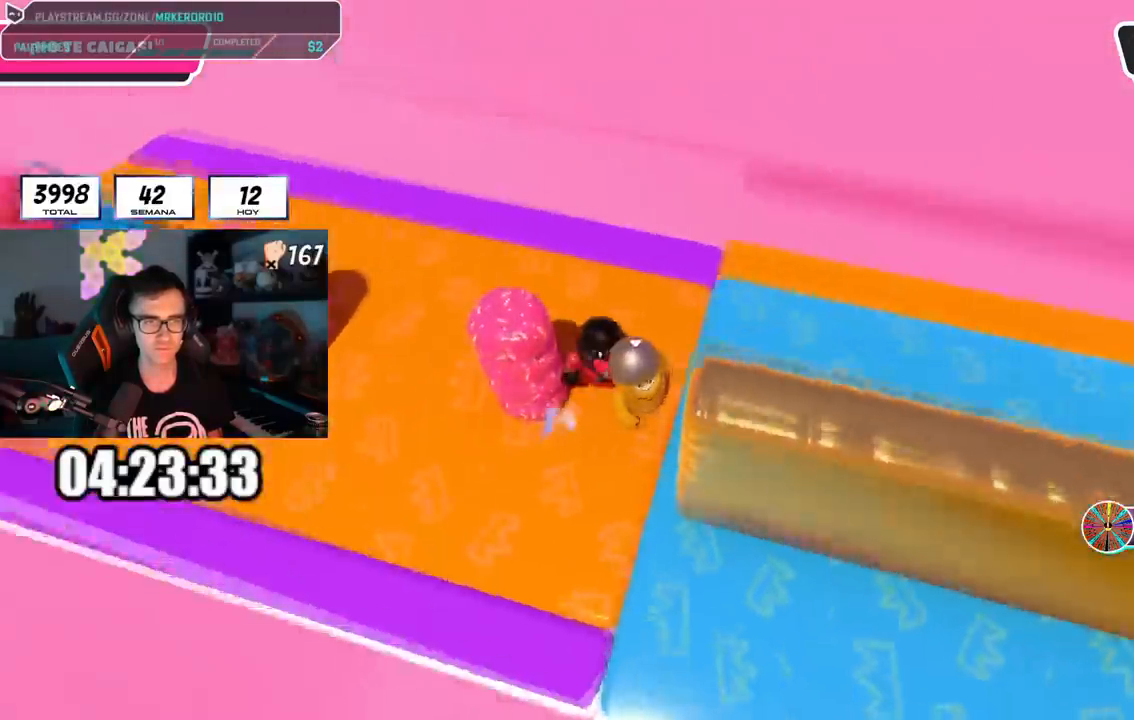
{"buttons": [], "left_stick": "up-right", "right_stick": "center", "events": [[100, "left_stick", "right"], [200, "left_stick", "left"], [200, "right_stick", "center"], [484, "left_stick", "up-right"]]}